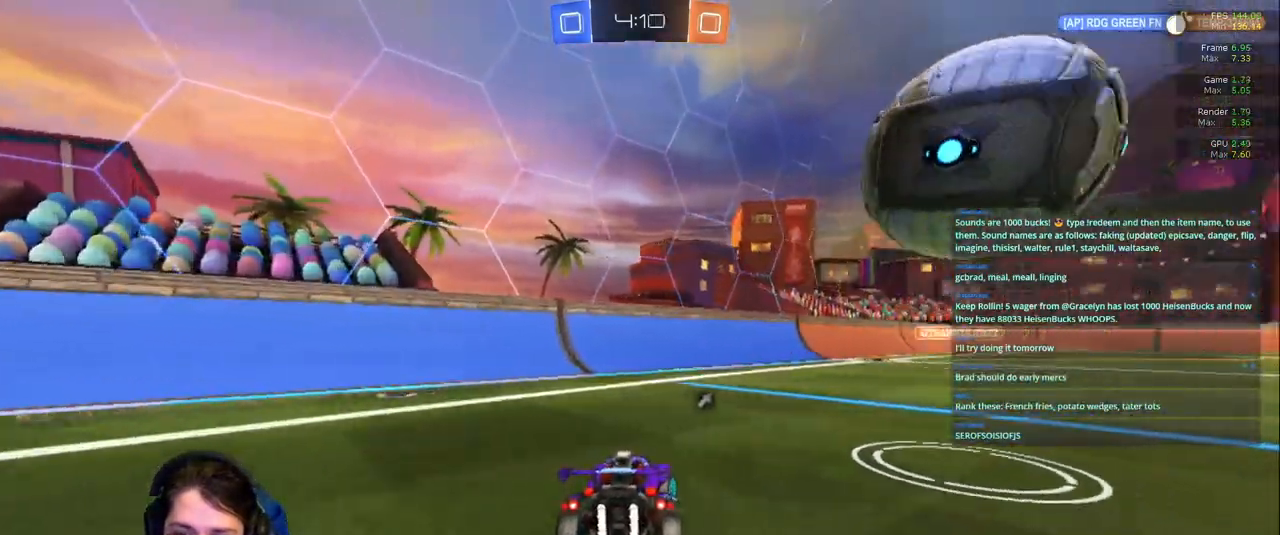
Gameplay with a controller (PlayStation layout); each line is a JSON object with the inputs held at the frame after it (dt_ms = milliseconds from this image to that frame). "events" lists button and stick changes between this image and that frame as [ms after this image, input, new state], when the widget could be followed in between. Not read: L3 R2 R3.
{"dt_ms": 500, "buttons": [], "left_stick": "center", "right_stick": "center", "events": [[33, "left_stick", "center"], [100, "left_stick", "down-right"], [267, "left_stick", "center"]]}
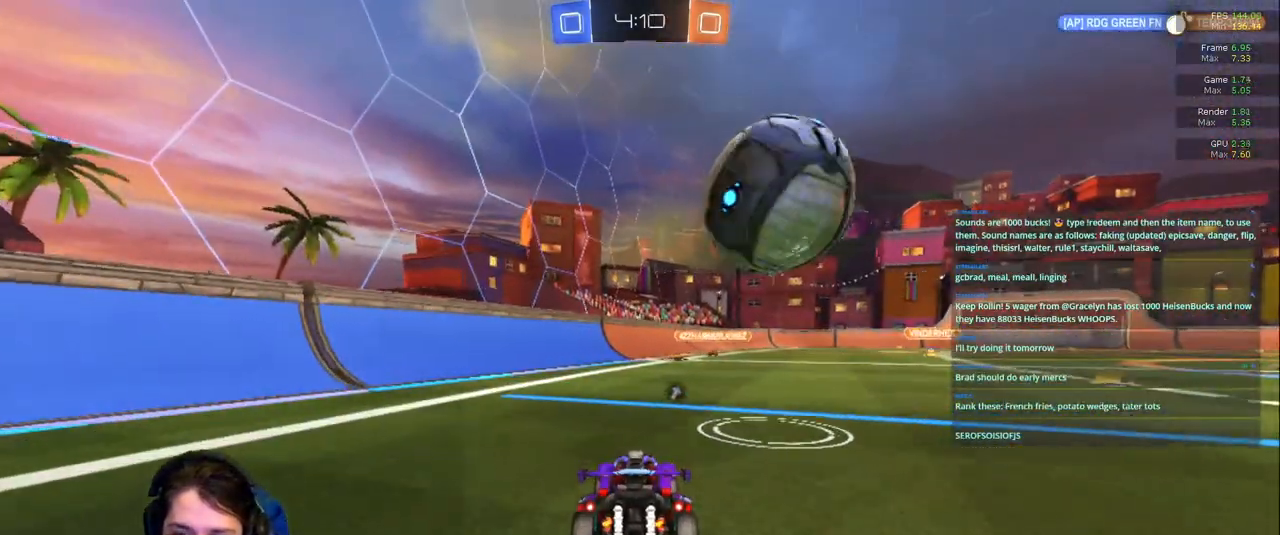
{"dt_ms": 500, "buttons": [], "left_stick": "center", "right_stick": "center", "events": []}
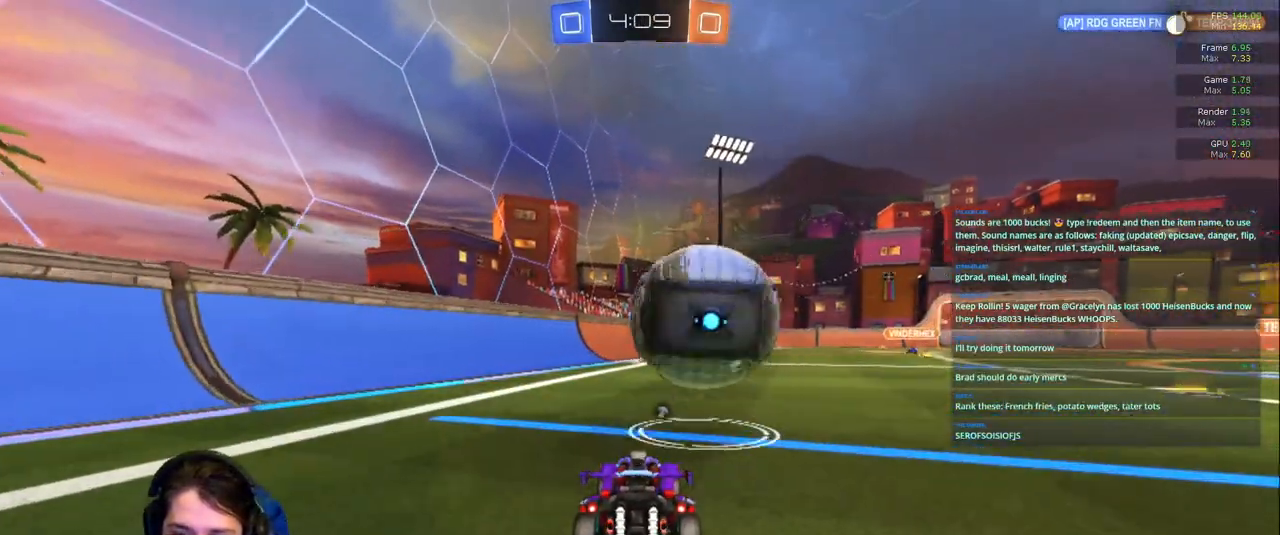
{"dt_ms": 500, "buttons": [], "left_stick": "left", "right_stick": "center", "events": [[317, "L2", "down"], [317, "left_stick", "left"], [483, "L2", "up"]]}
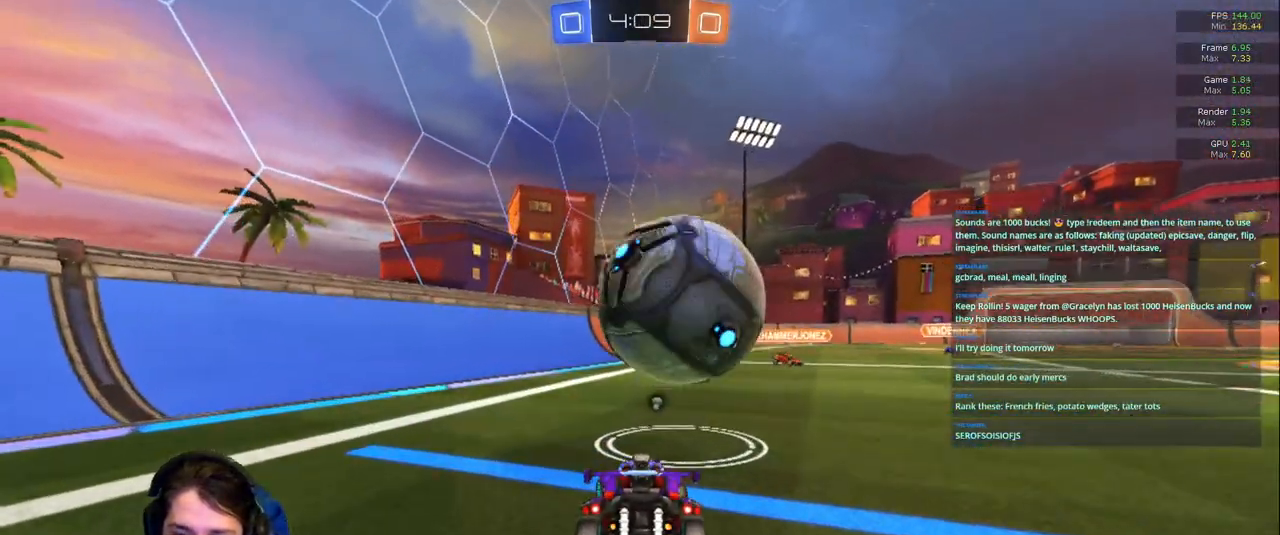
{"dt_ms": 500, "buttons": [], "left_stick": "center", "right_stick": "center"}
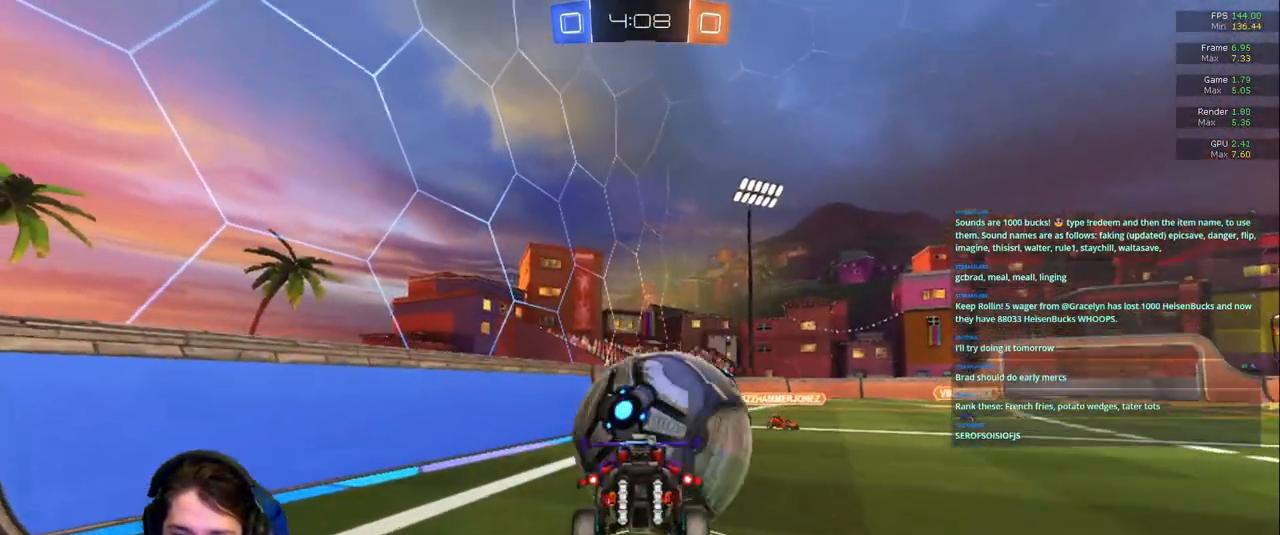
{"dt_ms": 500, "buttons": [], "left_stick": "up", "right_stick": "center", "events": [[300, "left_stick", "up"], [333, "R1", "down"], [467, "R1", "up"]]}
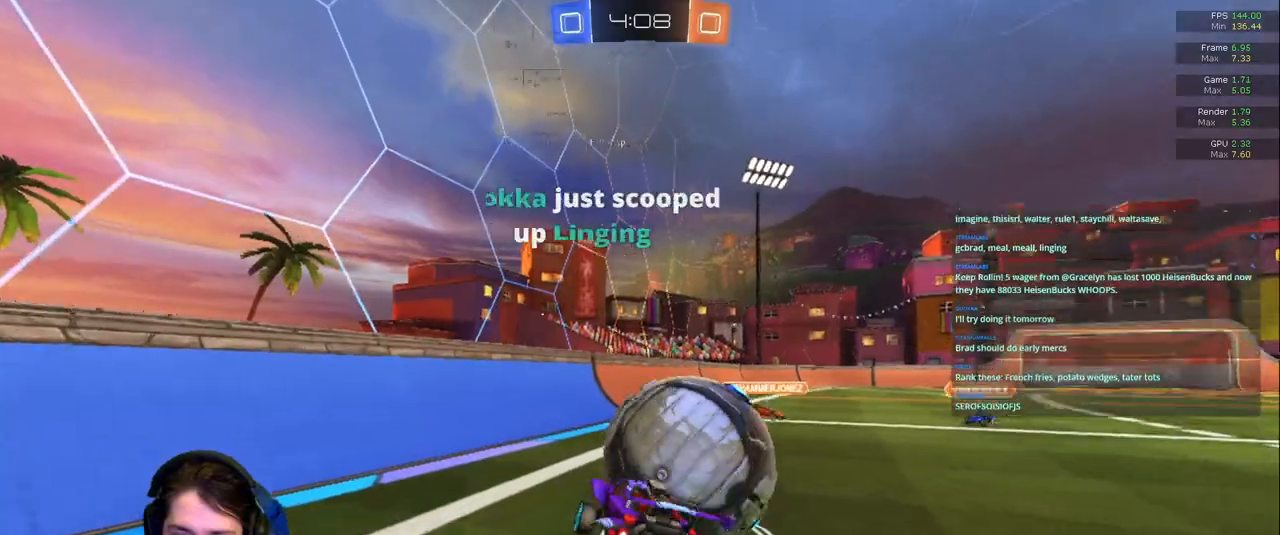
{"dt_ms": 500, "buttons": [], "left_stick": "right", "right_stick": "center"}
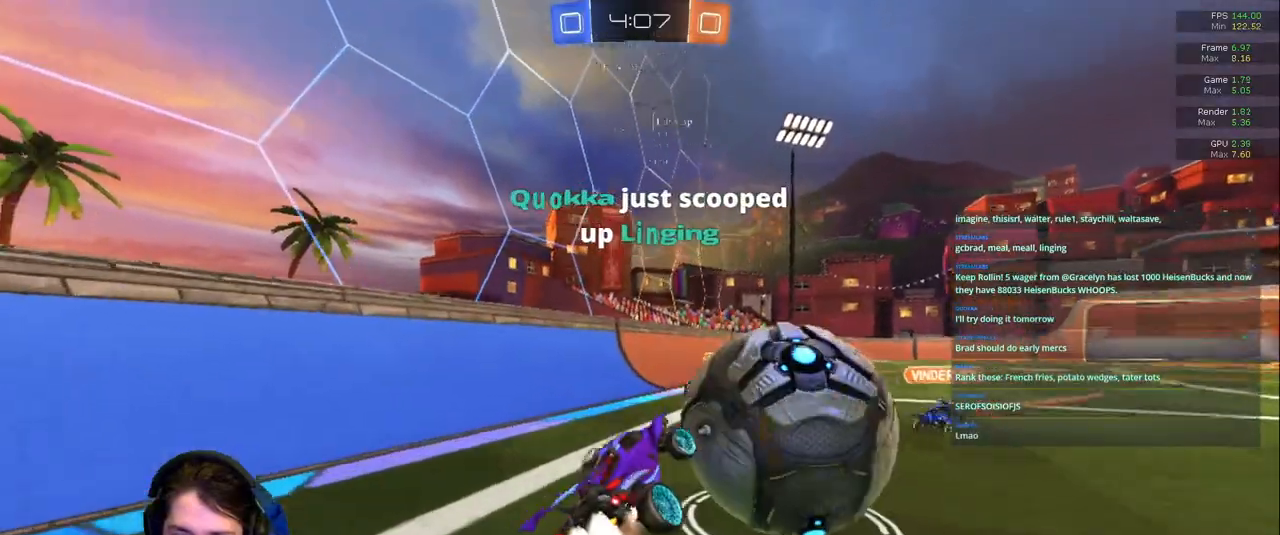
{"dt_ms": 500, "buttons": ["R1"], "left_stick": "right", "right_stick": "center"}
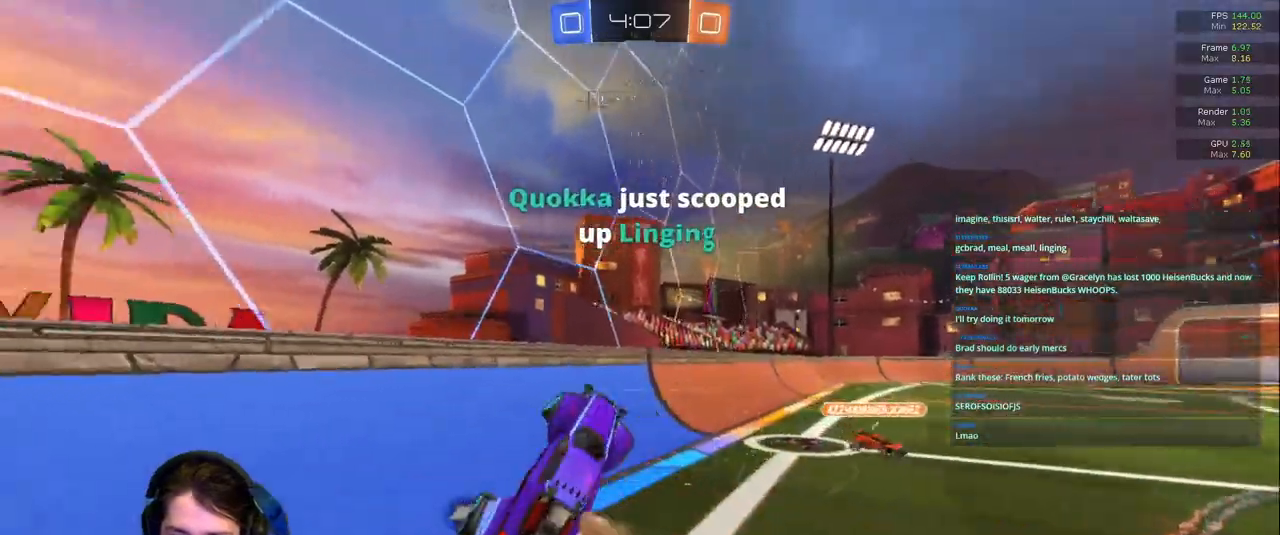
{"dt_ms": 500, "buttons": ["R1"], "left_stick": "up-left", "right_stick": "center", "events": [[33, "left_stick", "center"], [267, "left_stick", "left"], [383, "R1", "up"], [433, "R1", "down"], [483, "left_stick", "up-left"]]}
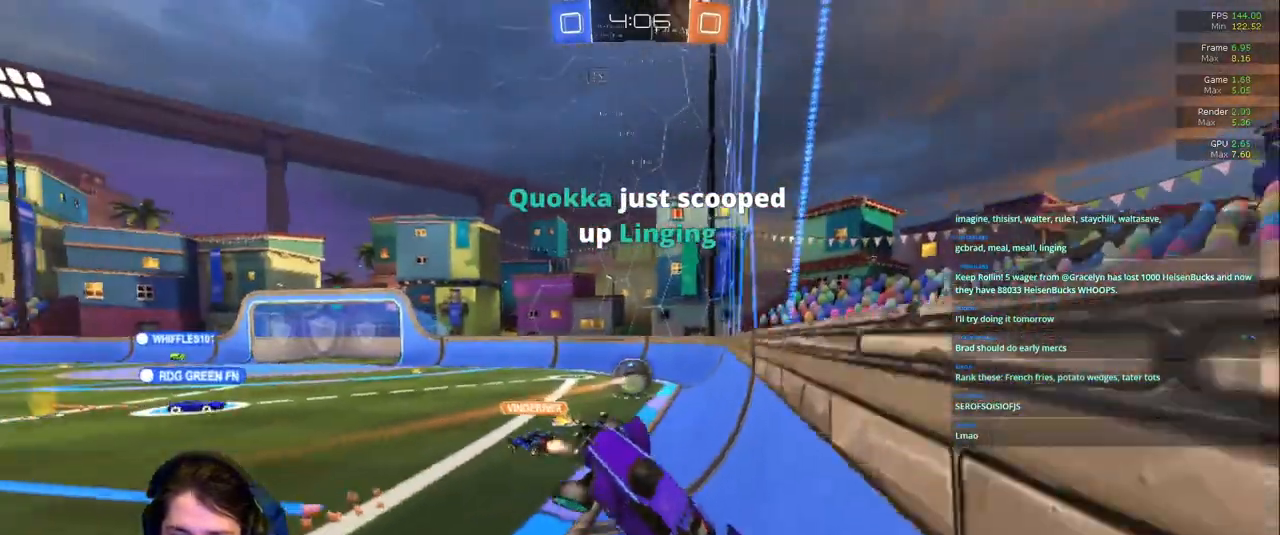
{"dt_ms": 500, "buttons": [], "left_stick": "up", "right_stick": "center", "events": [[100, "R1", "up"], [150, "left_stick", "up"], [167, "R1", "down"], [400, "R1", "up"]]}
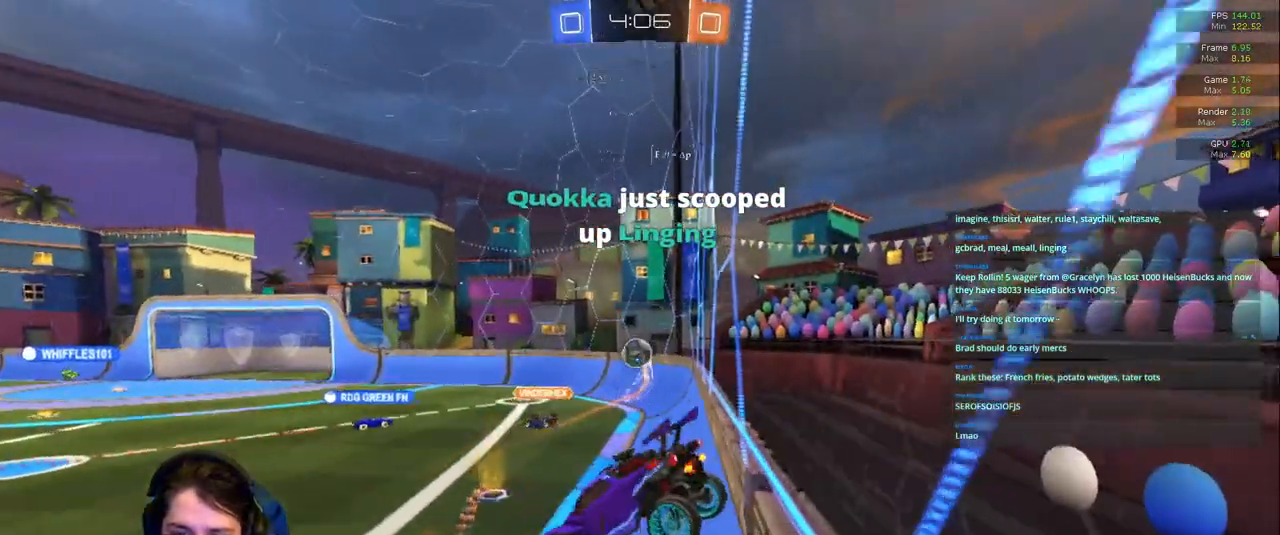
{"dt_ms": 1000, "buttons": [], "left_stick": "center", "right_stick": "center"}
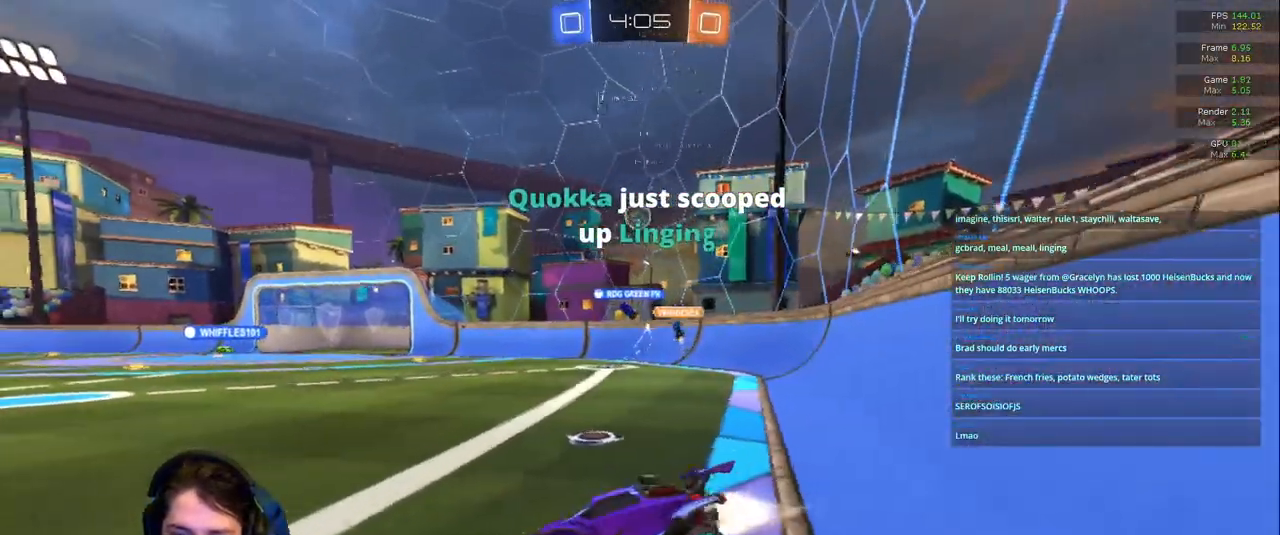
{"dt_ms": 500, "buttons": [], "left_stick": "up-right", "right_stick": "center", "events": [[67, "left_stick", "right"], [317, "left_stick", "up-right"]]}
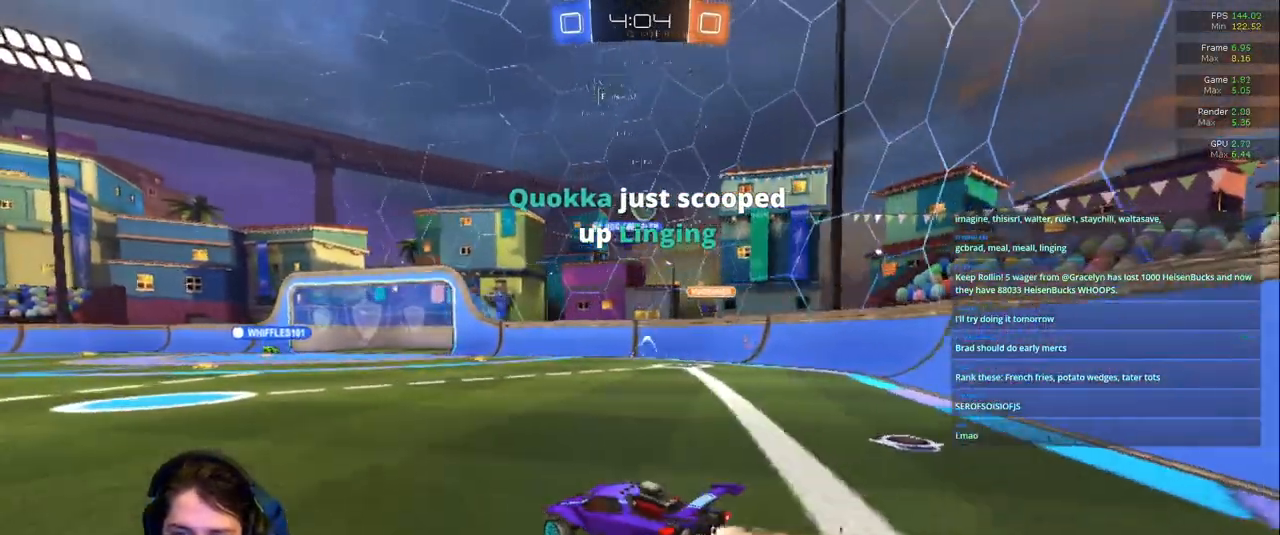
{"dt_ms": 1000, "buttons": [], "left_stick": "center", "right_stick": "center"}
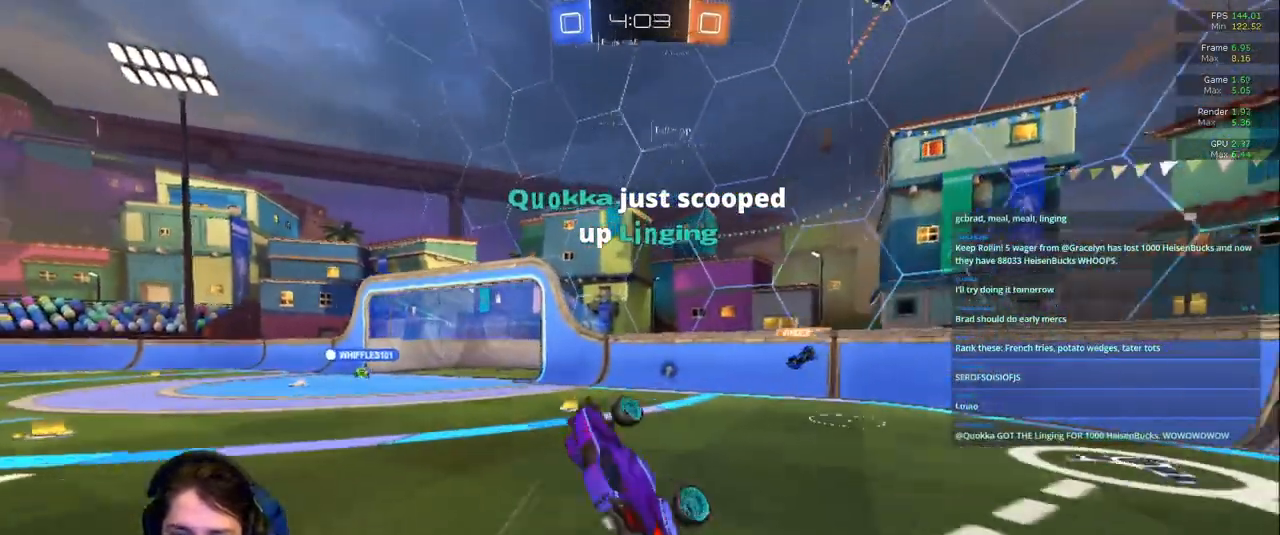
{"dt_ms": 1000, "buttons": [], "left_stick": "left", "right_stick": "center"}
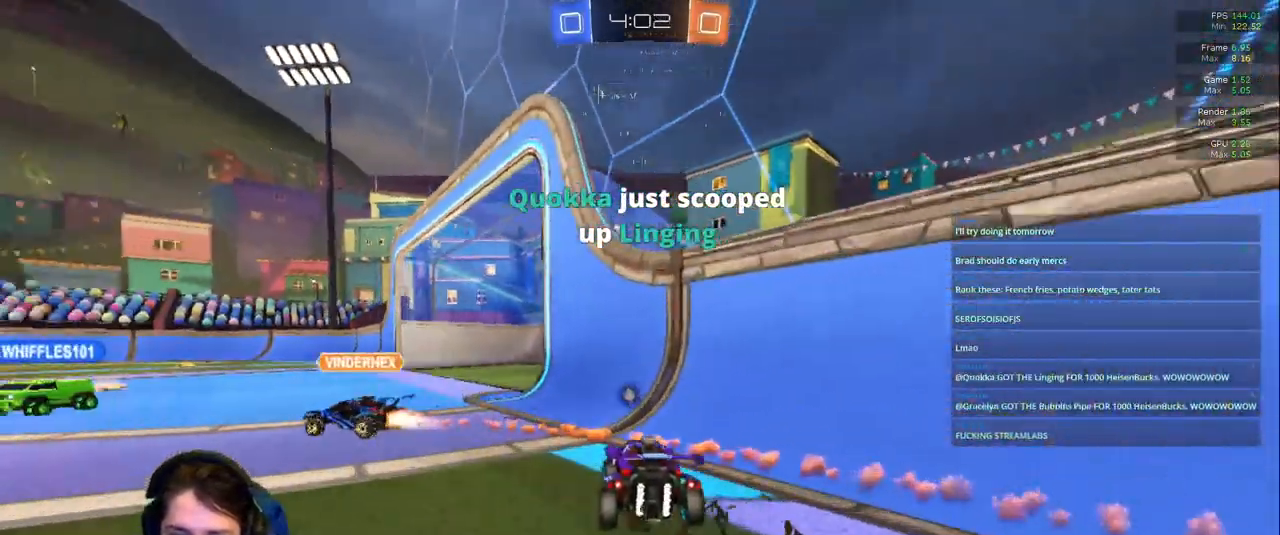
{"dt_ms": 500, "buttons": [], "left_stick": "center", "right_stick": "center", "events": [[400, "left_stick", "center"]]}
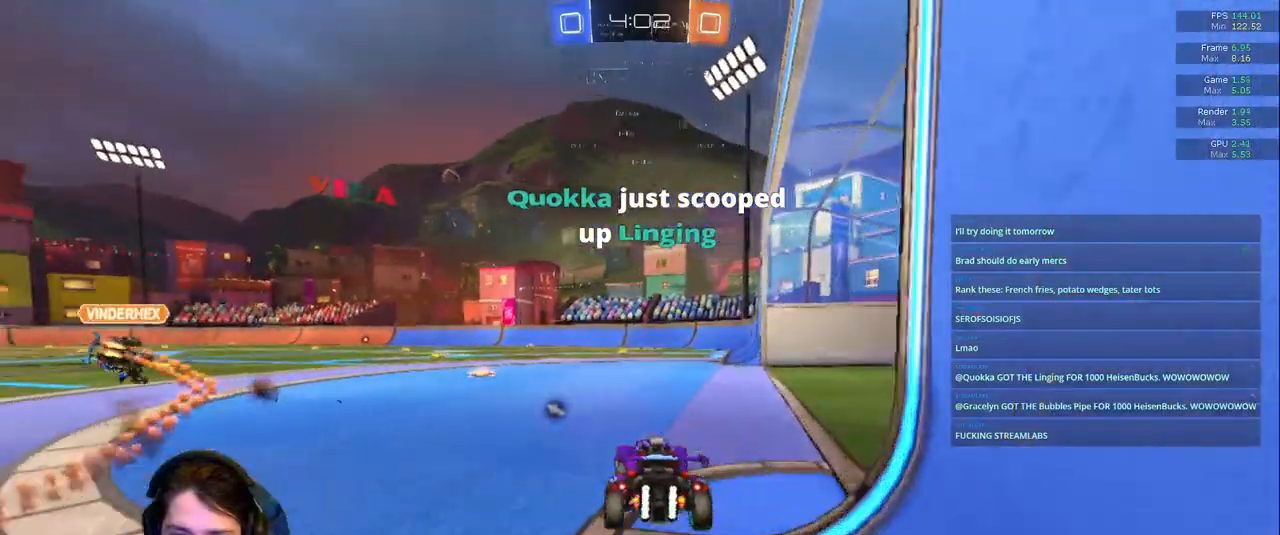
{"dt_ms": 500, "buttons": [], "left_stick": "left", "right_stick": "center", "events": [[117, "left_stick", "left"], [250, "TRIANGLE", "down"], [367, "TRIANGLE", "up"]]}
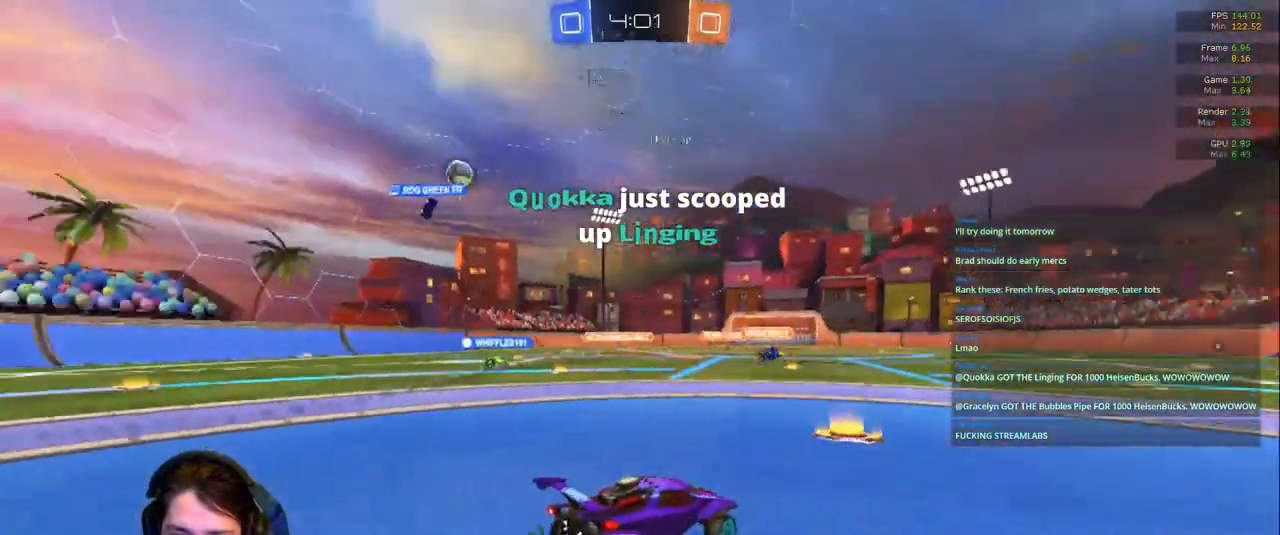
{"dt_ms": 500, "buttons": [], "left_stick": "right", "right_stick": "center", "events": [[133, "left_stick", "center"], [233, "left_stick", "right"]]}
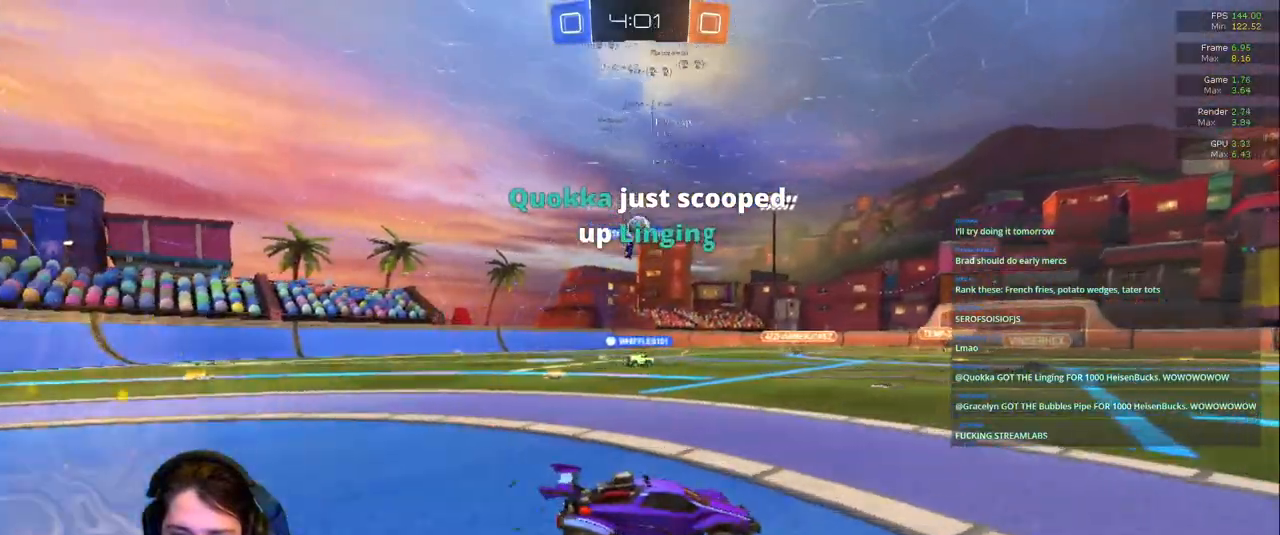
{"dt_ms": 500, "buttons": ["TRIANGLE"], "left_stick": "center", "right_stick": "center", "events": [[33, "TRIANGLE", "down"], [50, "left_stick", "center"], [167, "TRIANGLE", "up"], [400, "TRIANGLE", "down"]]}
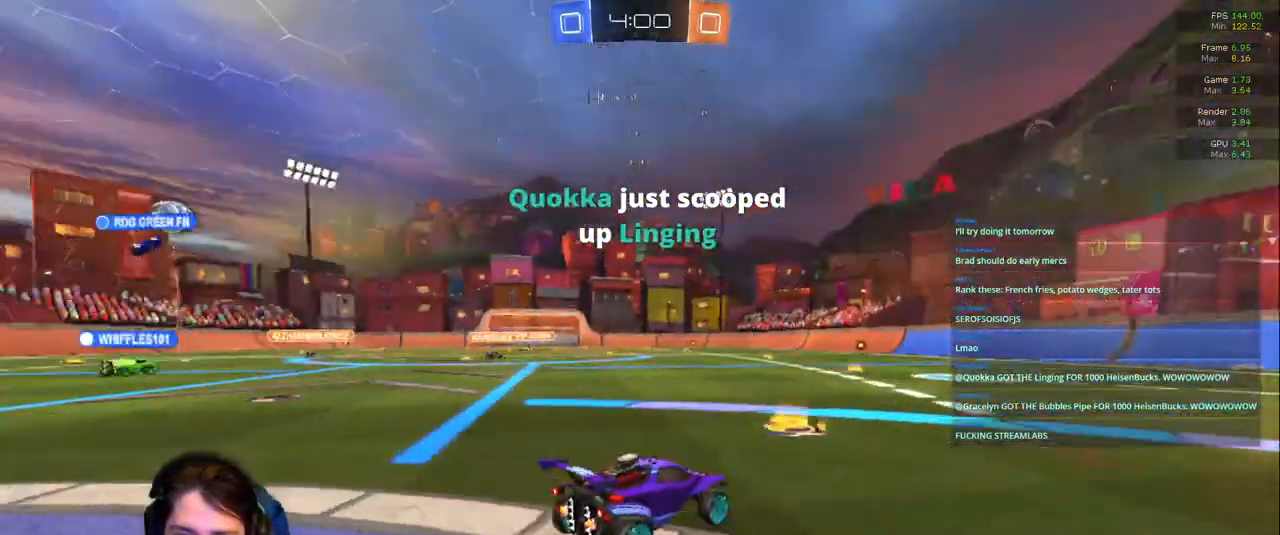
{"dt_ms": 500, "buttons": [], "left_stick": "center", "right_stick": "center", "events": [[33, "TRIANGLE", "up"], [167, "left_stick", "left"], [333, "left_stick", "center"]]}
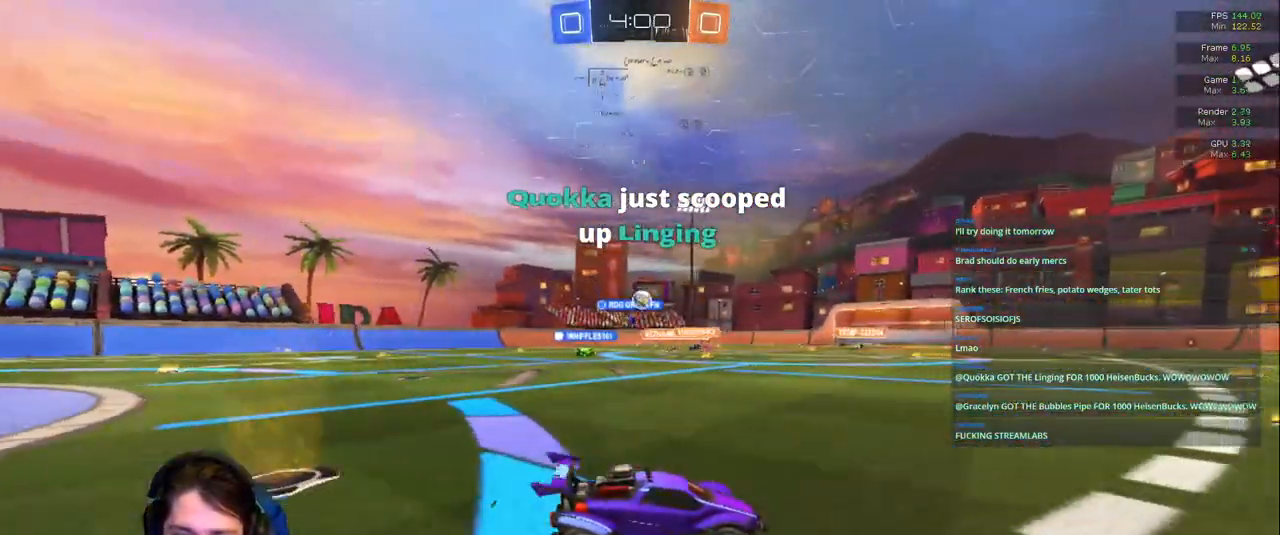
{"dt_ms": 500, "buttons": [], "left_stick": "left", "right_stick": "center"}
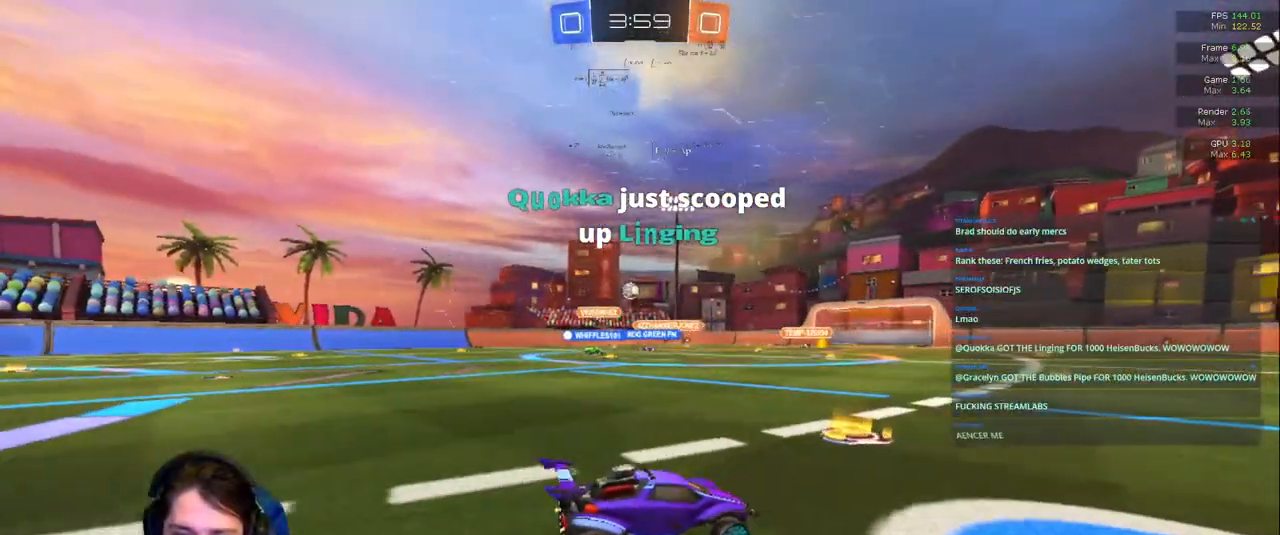
{"dt_ms": 500, "buttons": [], "left_stick": "left", "right_stick": "center", "events": [[300, "left_stick", "center"], [467, "left_stick", "left"]]}
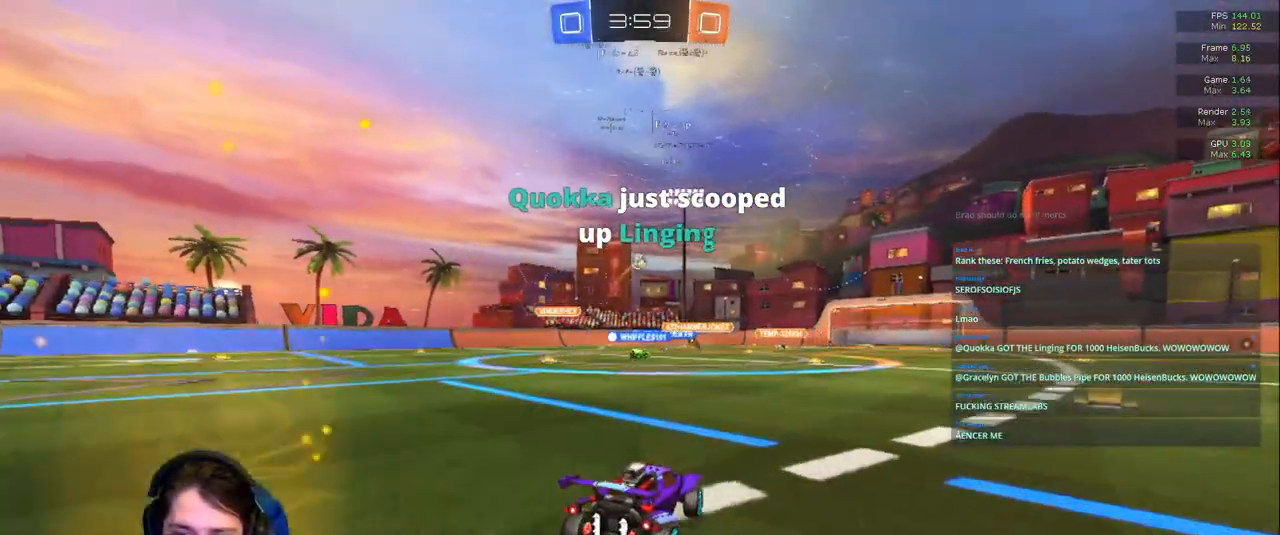
{"dt_ms": 500, "buttons": [], "left_stick": "up", "right_stick": "center", "events": [[400, "left_stick", "up"]]}
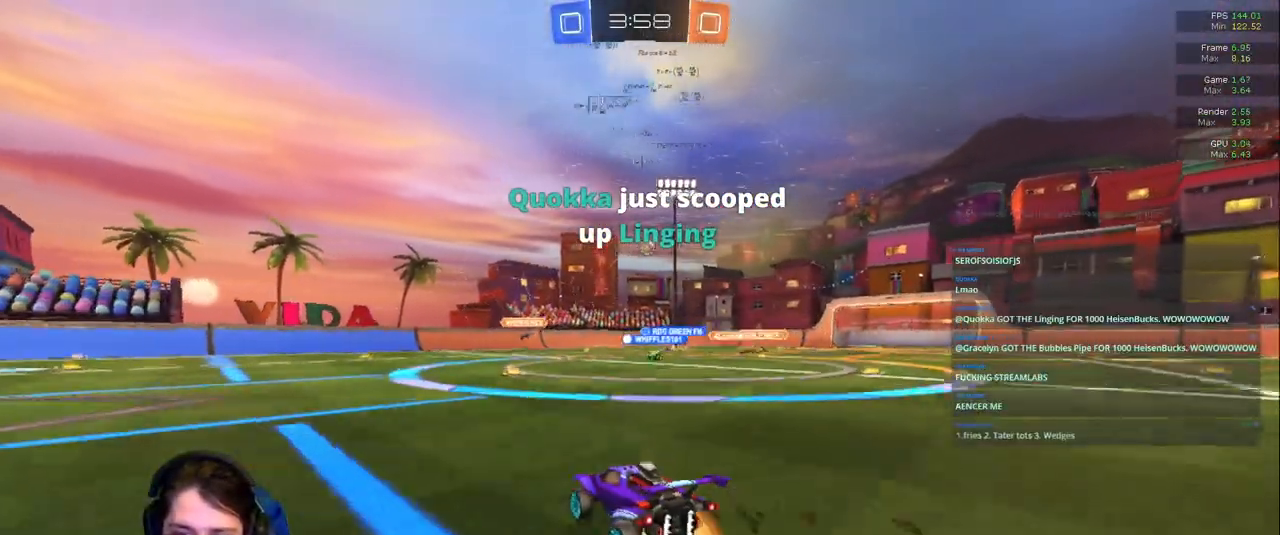
{"dt_ms": 500, "buttons": [], "left_stick": "center", "right_stick": "center", "events": [[267, "left_stick", "up-right"], [417, "left_stick", "center"]]}
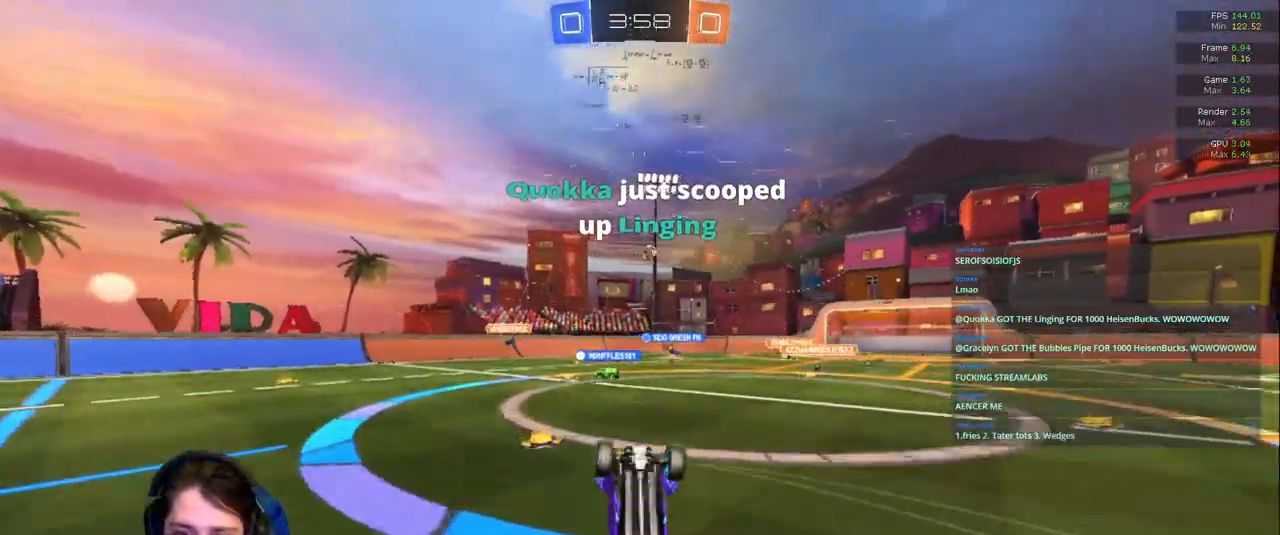
{"dt_ms": 500, "buttons": [], "left_stick": "center", "right_stick": "center"}
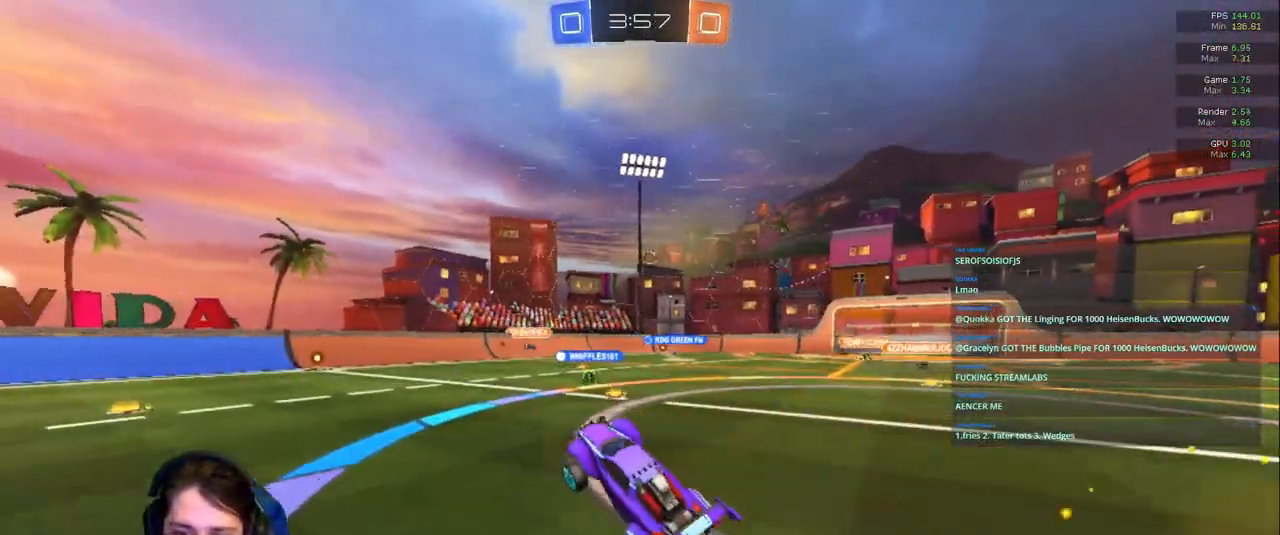
{"dt_ms": 500, "buttons": [], "left_stick": "down-right", "right_stick": "center"}
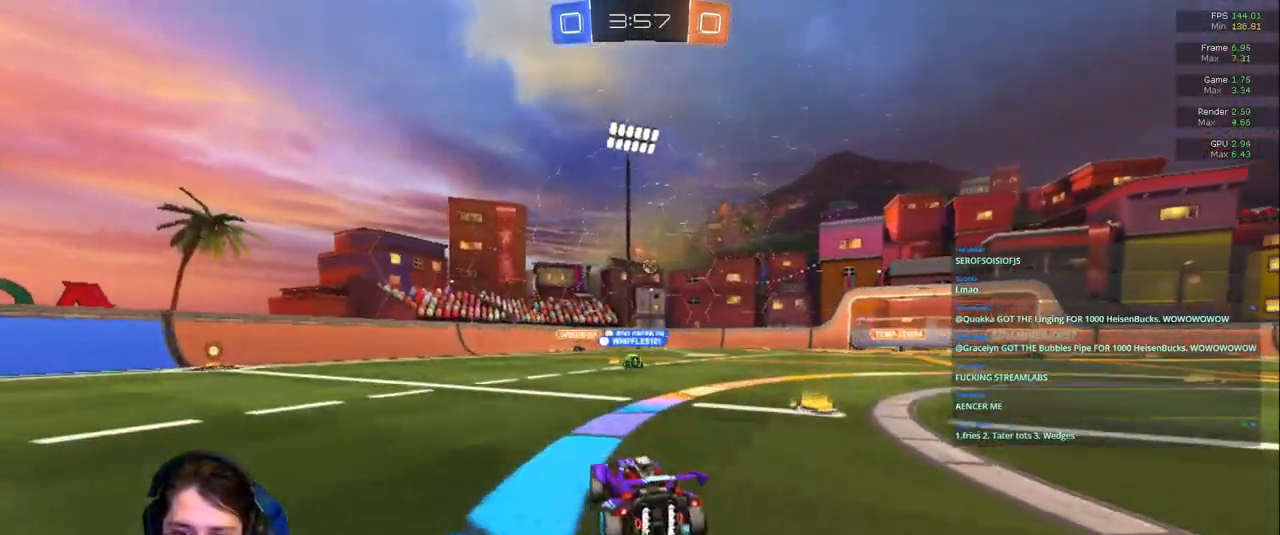
{"dt_ms": 500, "buttons": [], "left_stick": "center", "right_stick": "center", "events": [[33, "left_stick", "center"], [117, "left_stick", "left"], [250, "left_stick", "center"]]}
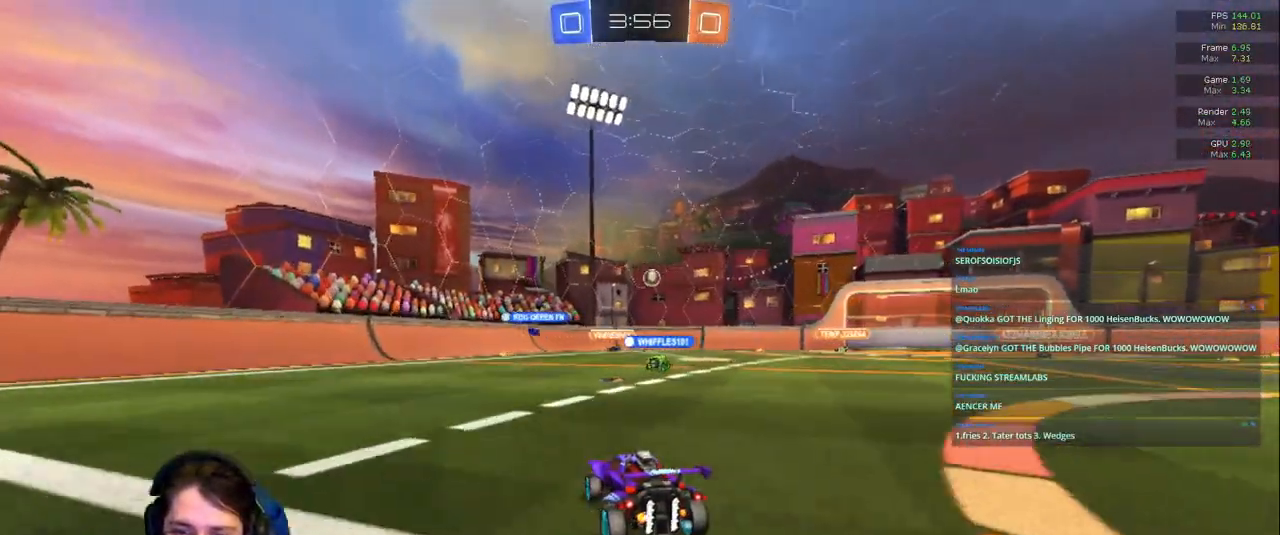
{"dt_ms": 500, "buttons": [], "left_stick": "down-right", "right_stick": "center"}
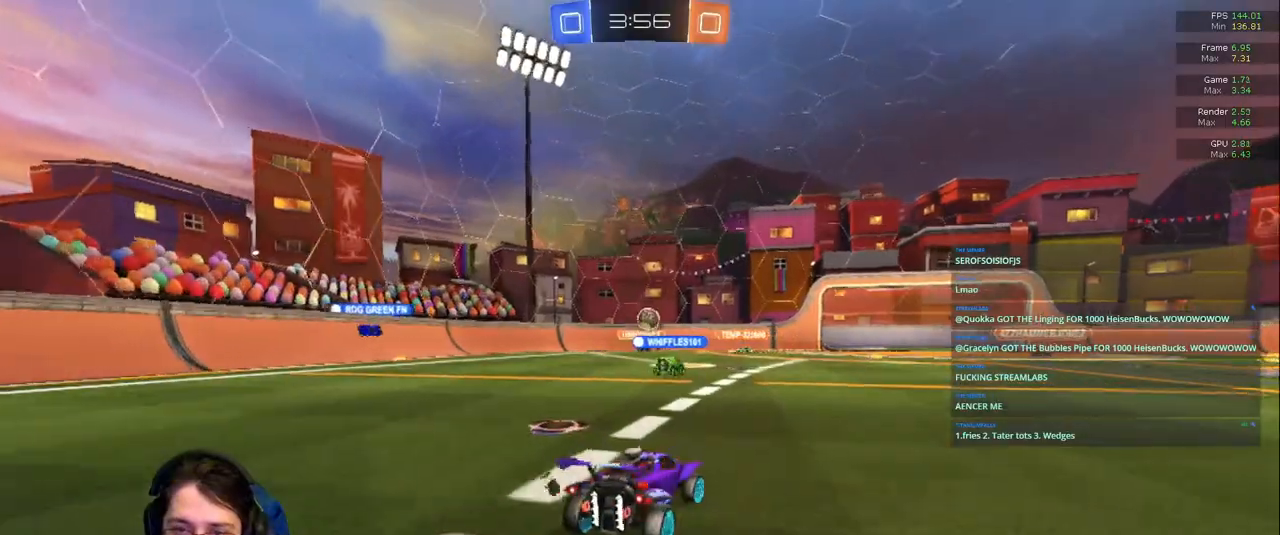
{"dt_ms": 500, "buttons": [], "left_stick": "center", "right_stick": "center", "events": [[50, "left_stick", "center"], [117, "R1", "down"], [233, "R1", "up"], [250, "left_stick", "left"], [433, "left_stick", "center"]]}
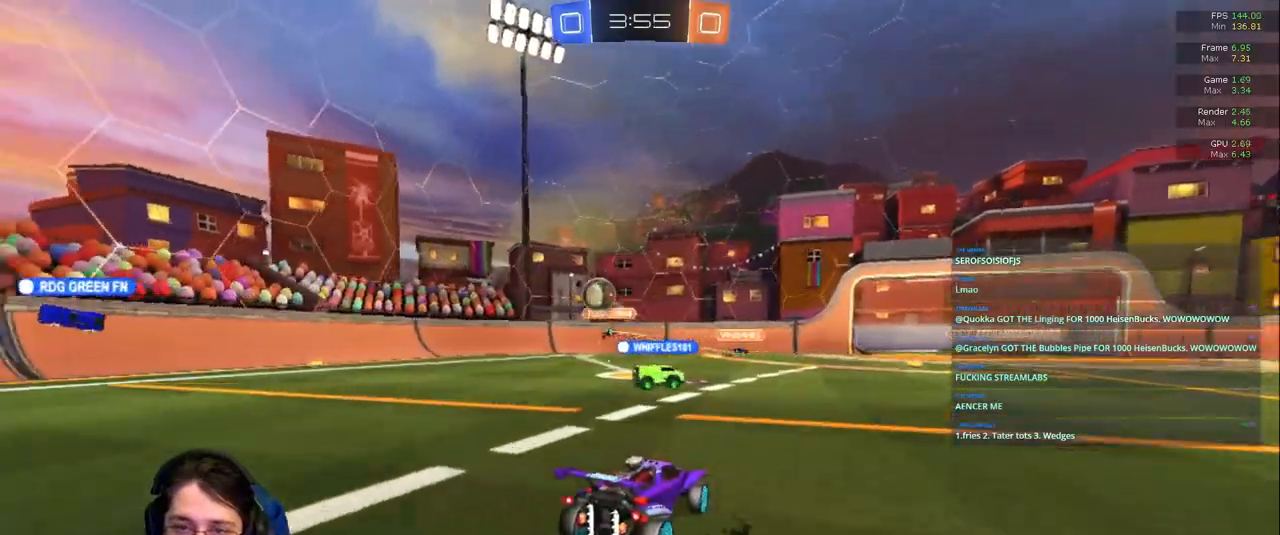
{"dt_ms": 500, "buttons": [], "left_stick": "left", "right_stick": "center"}
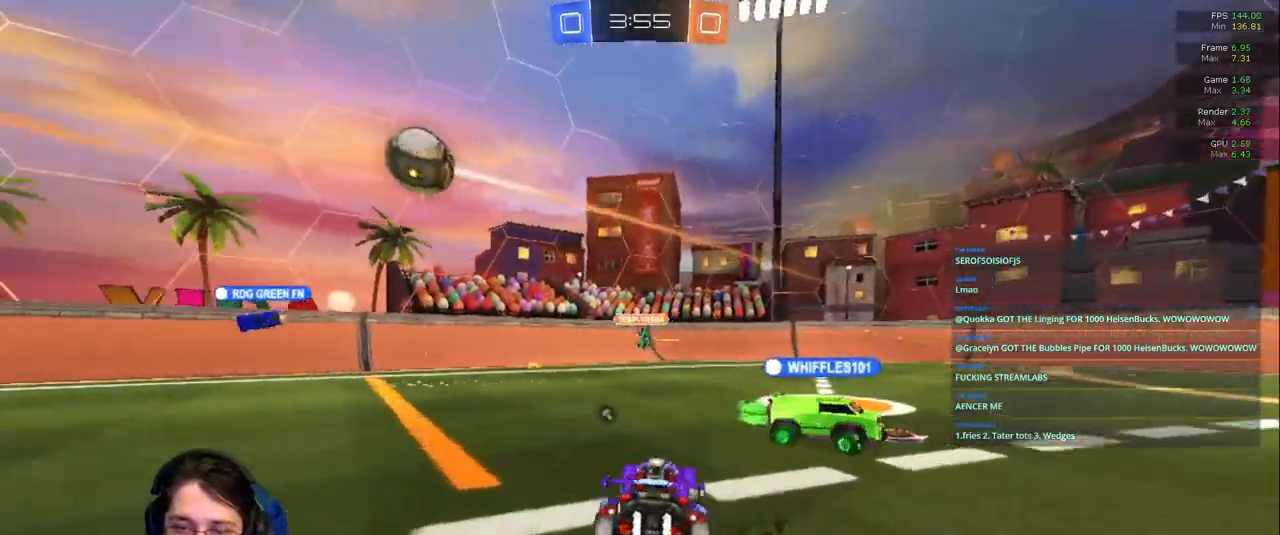
{"dt_ms": 500, "buttons": [], "left_stick": "left", "right_stick": "center"}
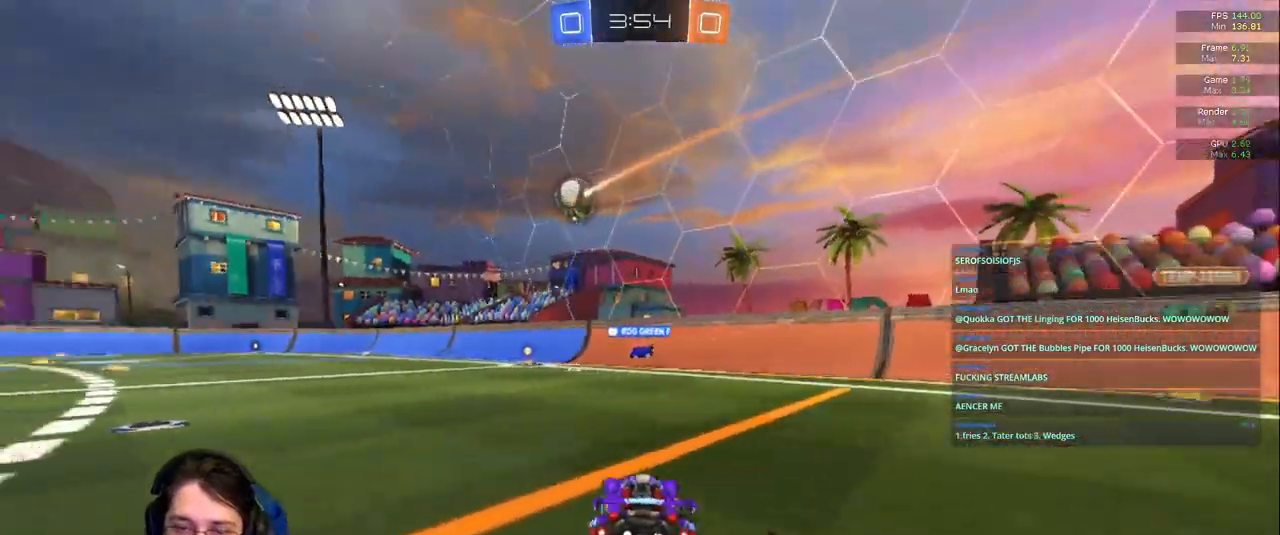
{"dt_ms": 500, "buttons": [], "left_stick": "up-left", "right_stick": "center", "events": [[200, "left_stick", "up-left"]]}